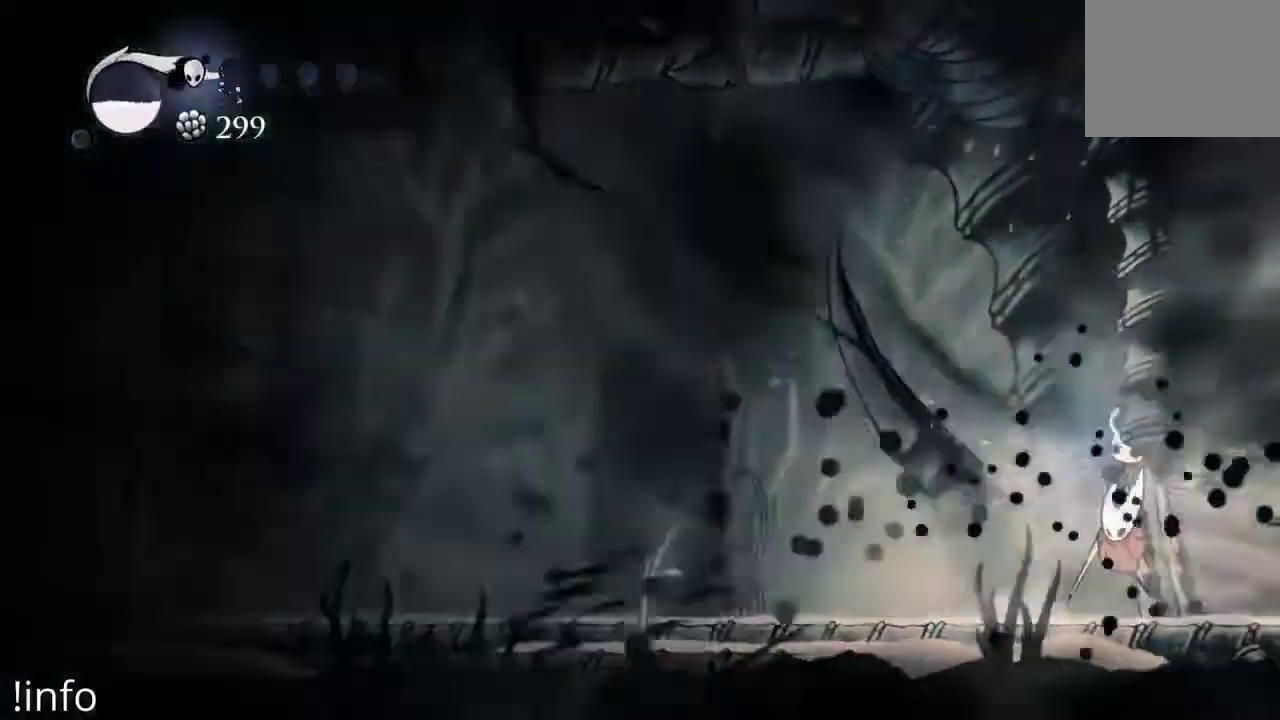
Gameplay with a controller (Xbox layout); each line is a JSON object with the inputs held at the frame after it. "events" lists button and stick changes between this image and that frame as [ms after this image, input, new state], when the widget could be followed in between.
{"buttons": ["R2", "DPAD_LEFT"], "left_stick": "center", "right_stick": "center", "events": [[467, "R2", "down"]]}
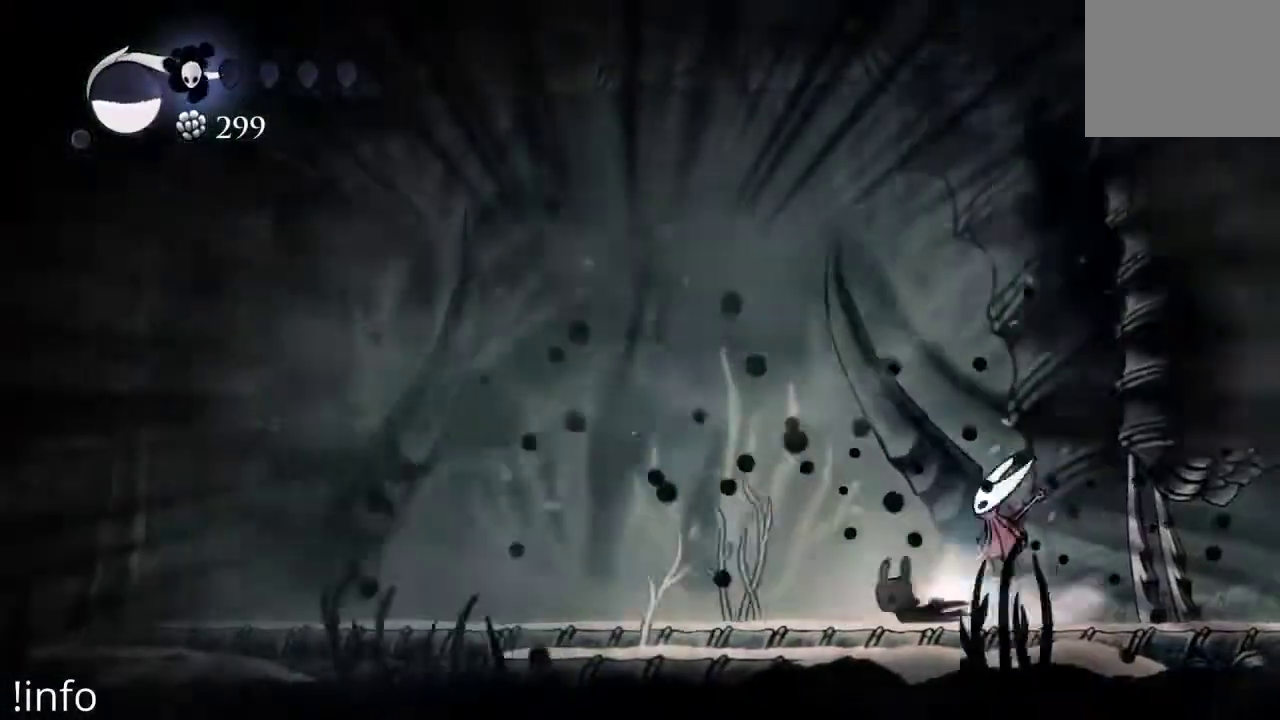
{"buttons": ["DPAD_LEFT"], "left_stick": "center", "right_stick": "center", "events": [[100, "R2", "up"]]}
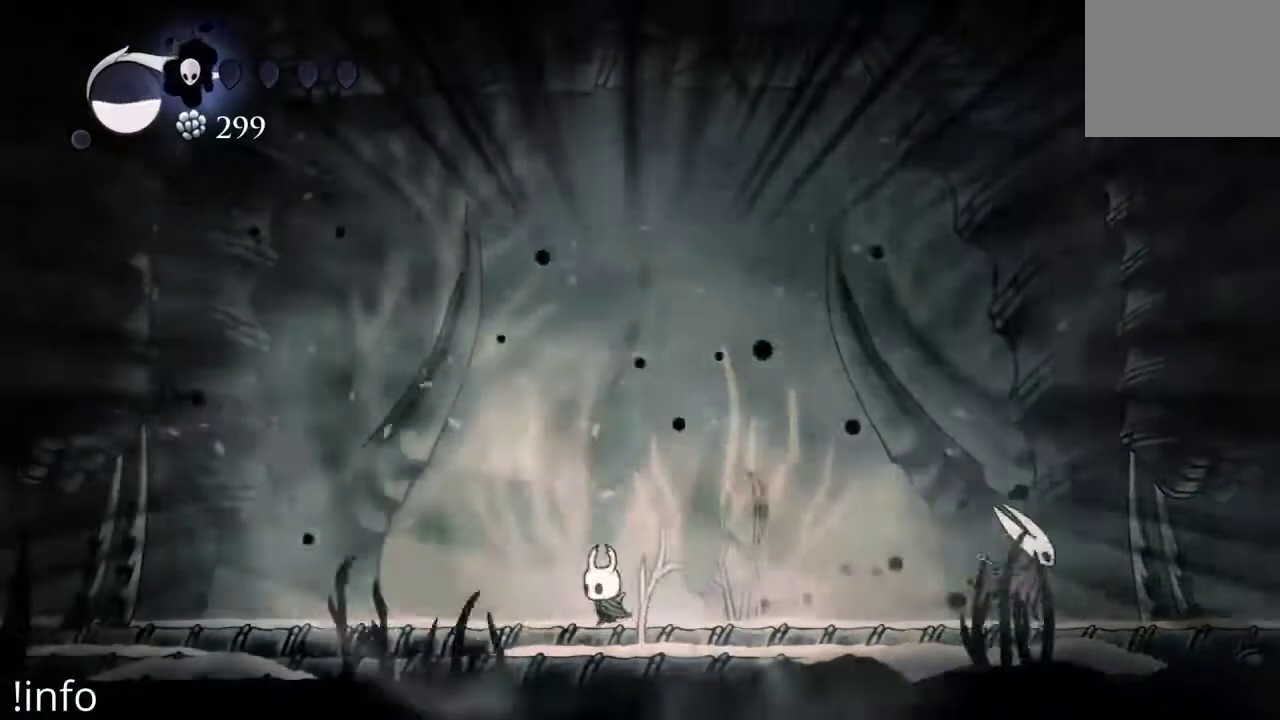
{"buttons": ["DPAD_LEFT"], "left_stick": "center", "right_stick": "center", "events": [[267, "DPAD_LEFT", "up"], [300, "DPAD_RIGHT", "down"], [367, "DPAD_RIGHT", "up"], [433, "DPAD_LEFT", "down"]]}
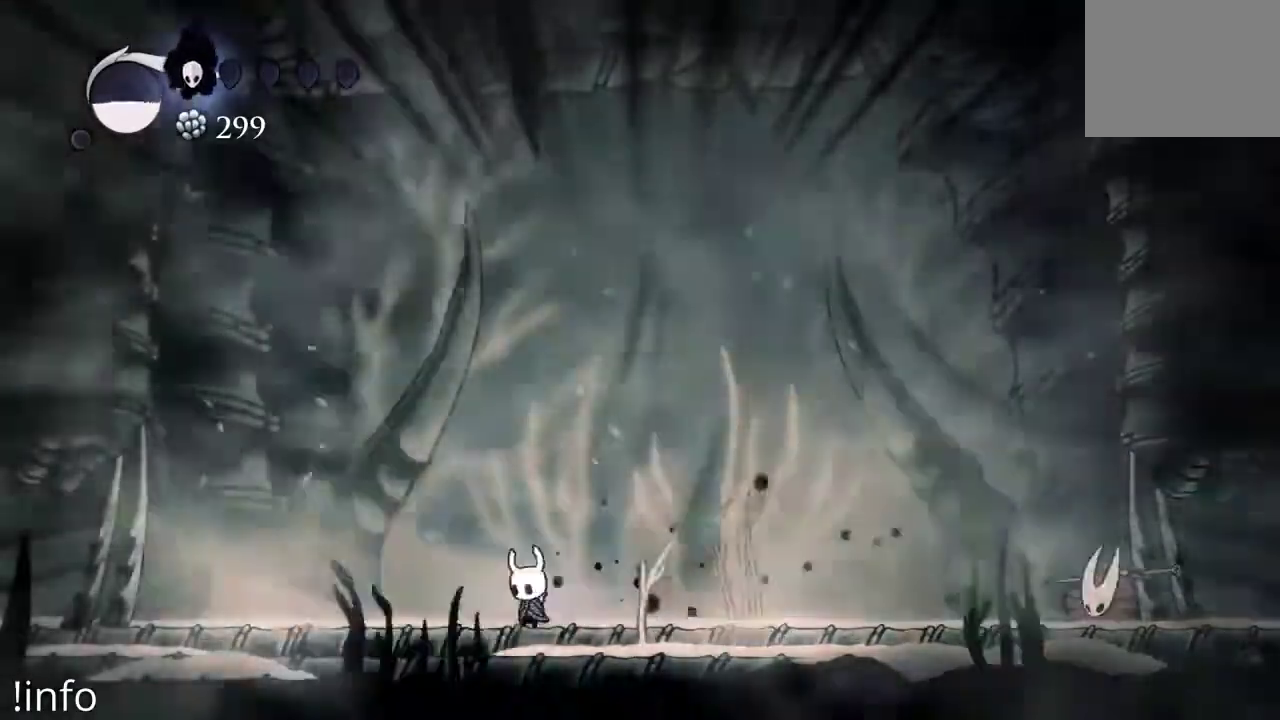
{"buttons": ["A", "DPAD_LEFT"], "left_stick": "center", "right_stick": "center", "events": [[133, "A", "down"]]}
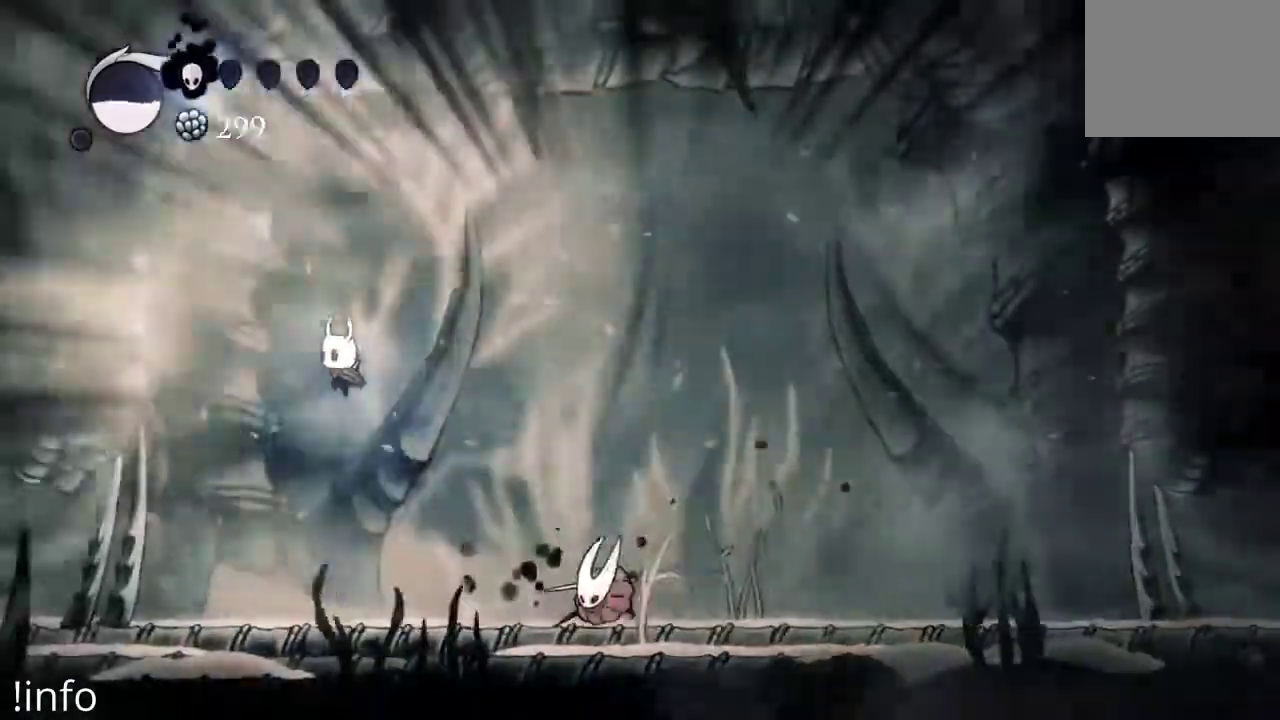
{"buttons": ["DPAD_RIGHT"], "left_stick": "center", "right_stick": "center", "events": [[67, "A", "up"], [367, "DPAD_LEFT", "up"], [433, "DPAD_RIGHT", "down"]]}
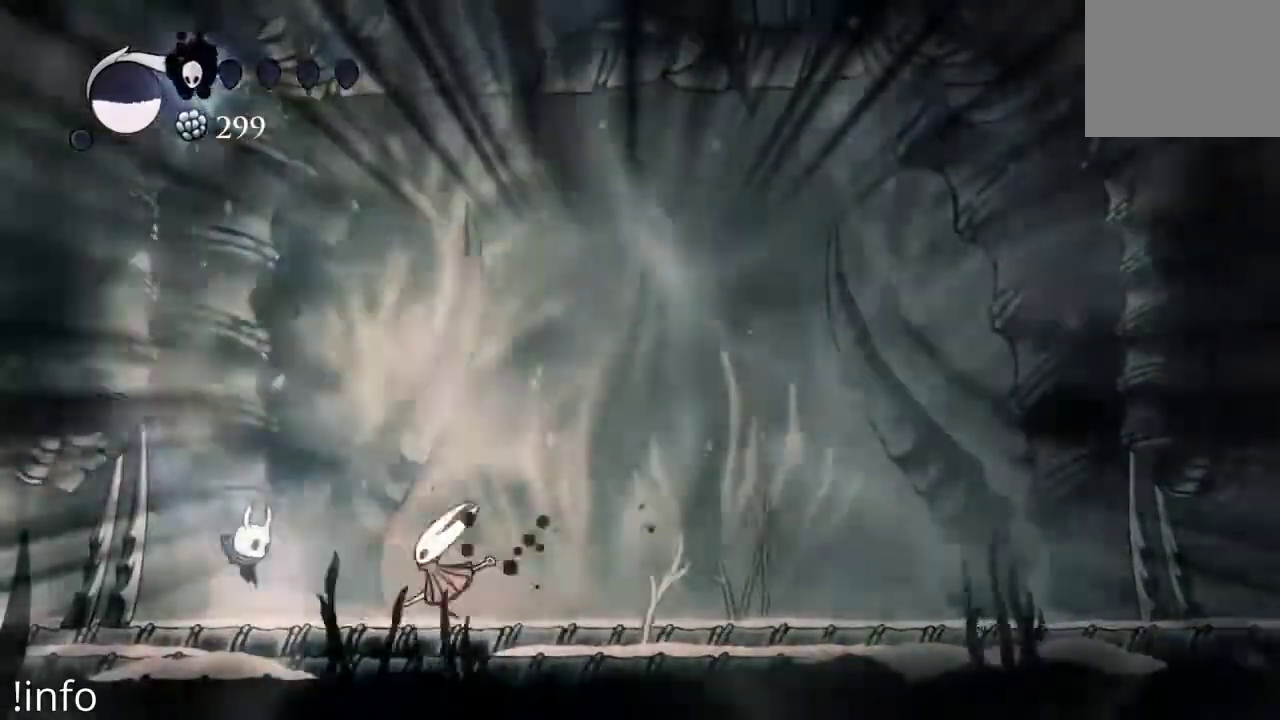
{"buttons": ["A", "DPAD_RIGHT"], "left_stick": "center", "right_stick": "center", "events": [[33, "DPAD_RIGHT", "up"], [100, "DPAD_LEFT", "down"], [233, "A", "down"], [233, "DPAD_LEFT", "up"], [267, "DPAD_RIGHT", "down"]]}
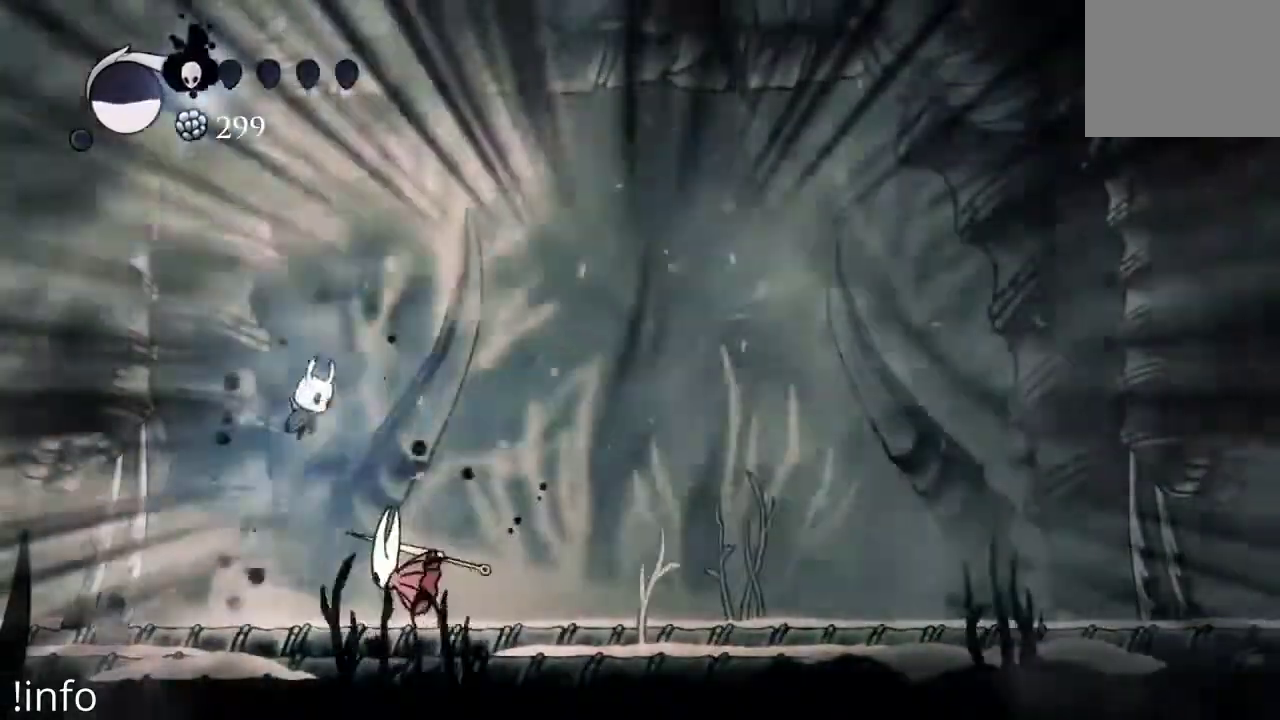
{"buttons": ["DPAD_RIGHT"], "left_stick": "center", "right_stick": "center", "events": [[267, "A", "up"]]}
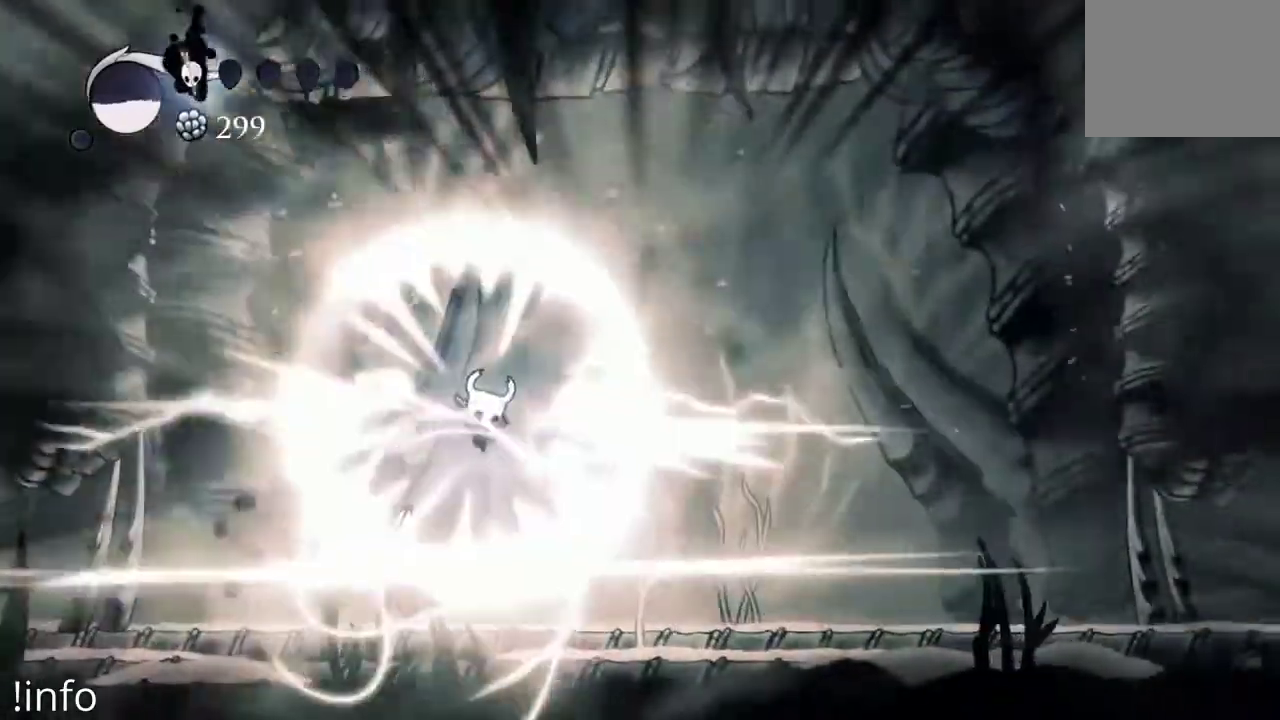
{"buttons": ["DPAD_RIGHT"], "left_stick": "center", "right_stick": "center", "events": []}
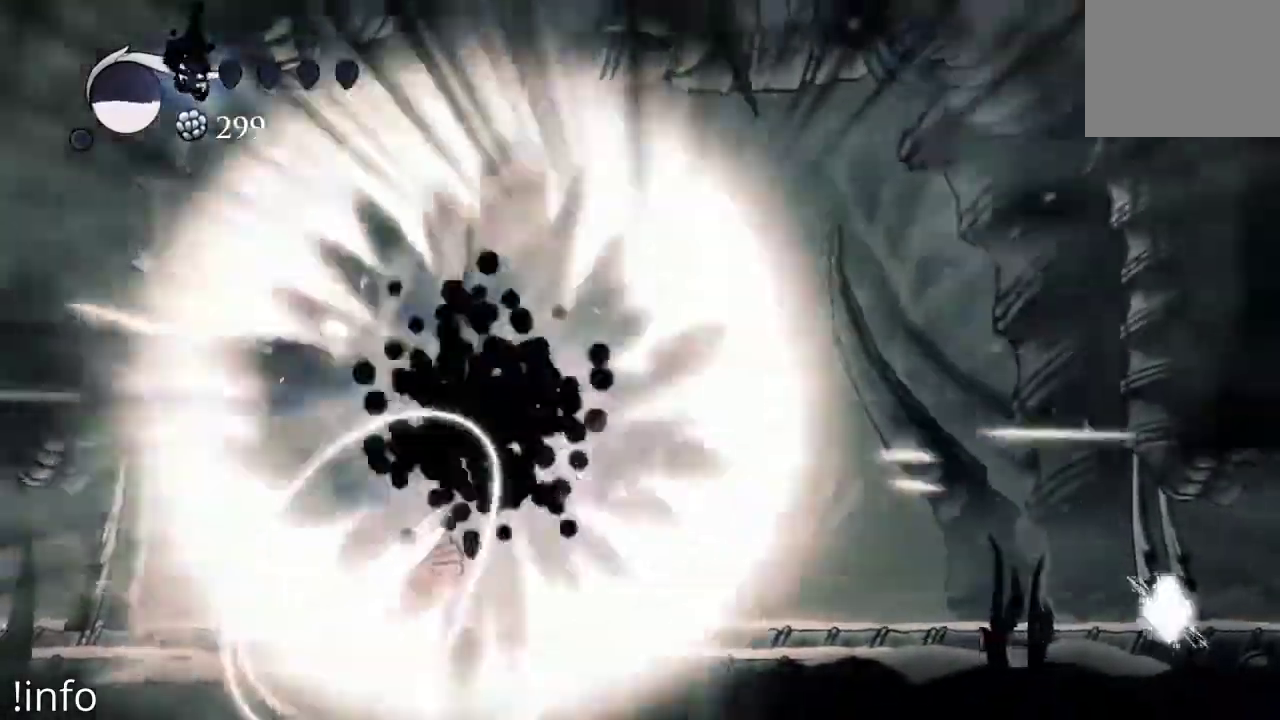
{"buttons": ["DPAD_RIGHT"], "left_stick": "center", "right_stick": "center", "events": []}
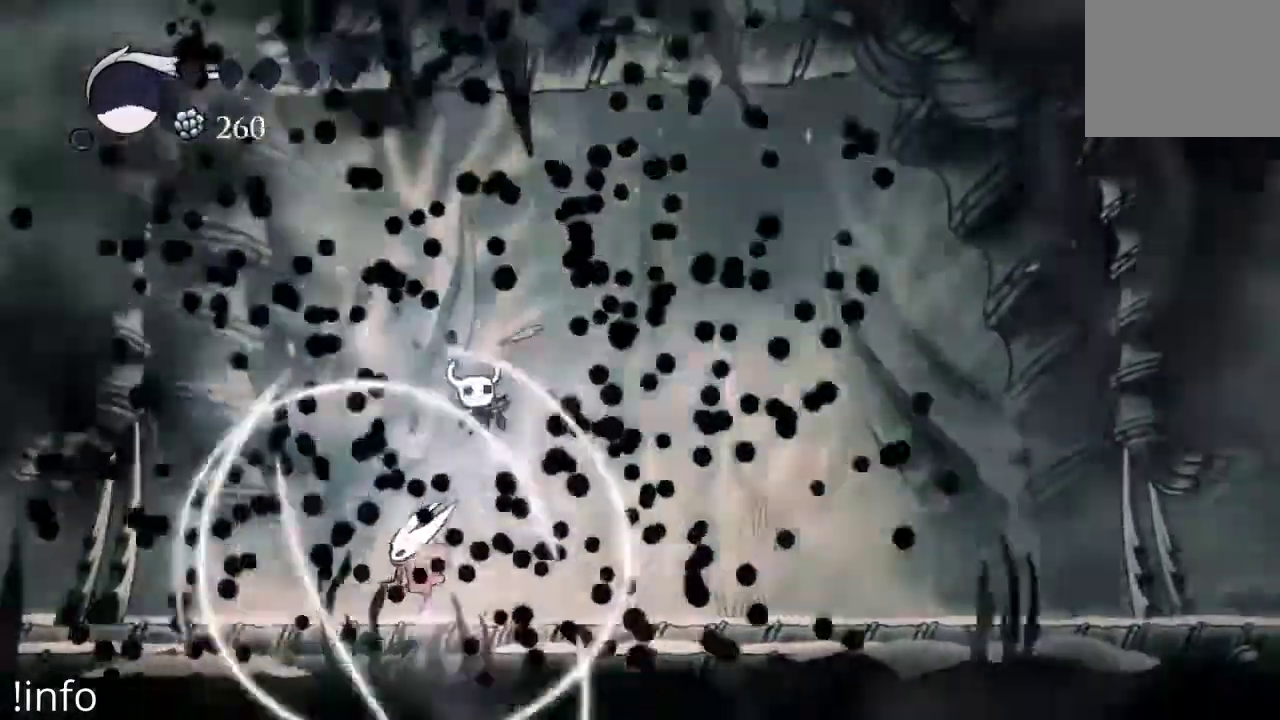
{"buttons": ["DPAD_RIGHT"], "left_stick": "center", "right_stick": "center", "events": []}
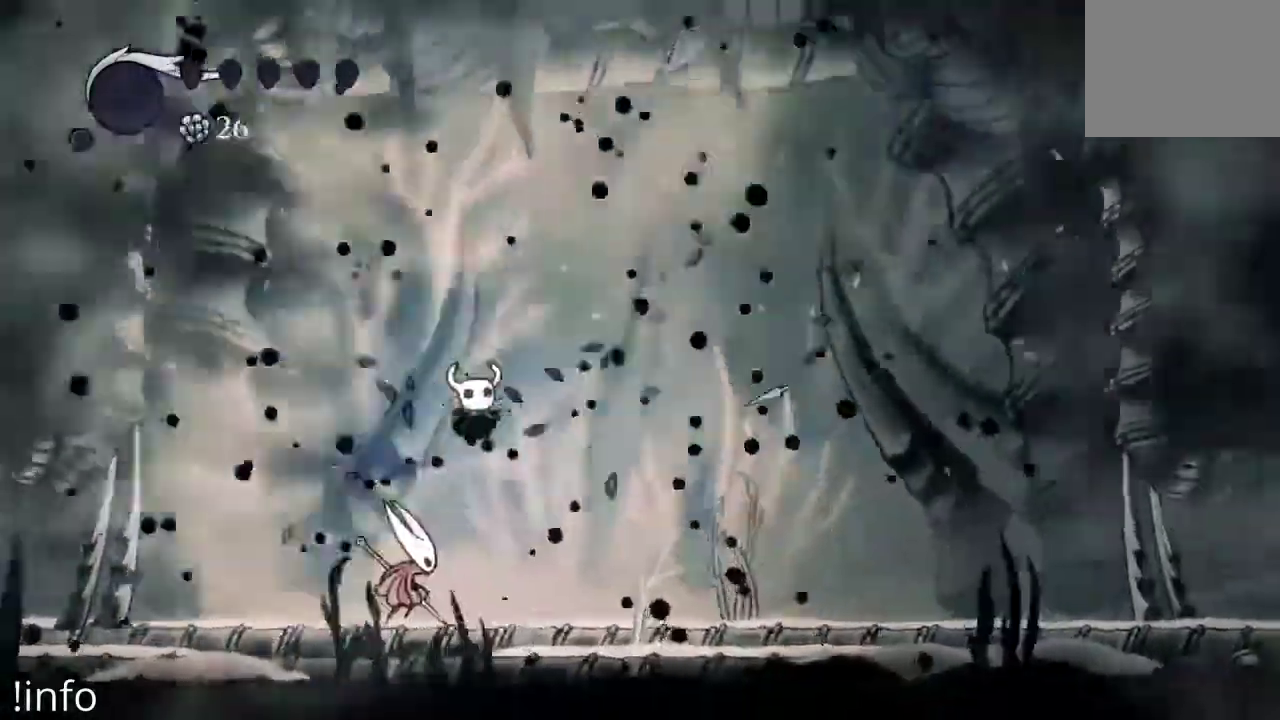
{"buttons": [], "left_stick": "center", "right_stick": "center", "events": [[367, "DPAD_RIGHT", "up"]]}
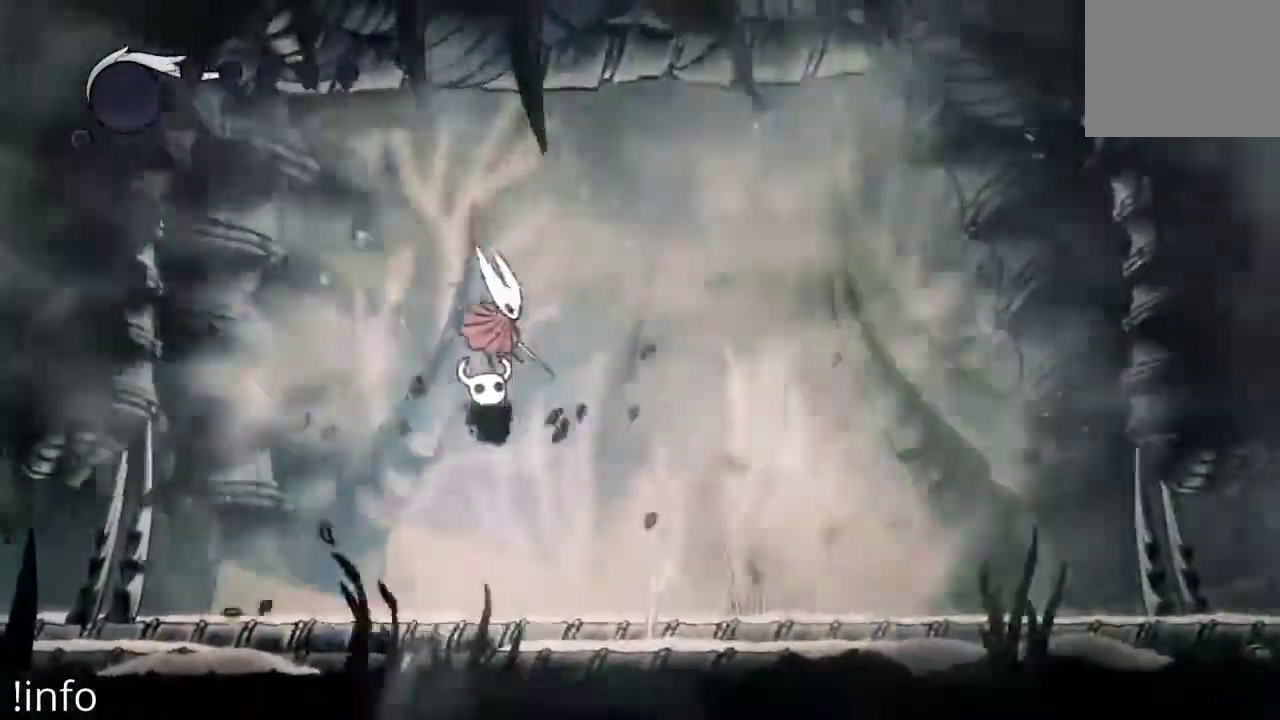
{"buttons": [], "left_stick": "center", "right_stick": "center"}
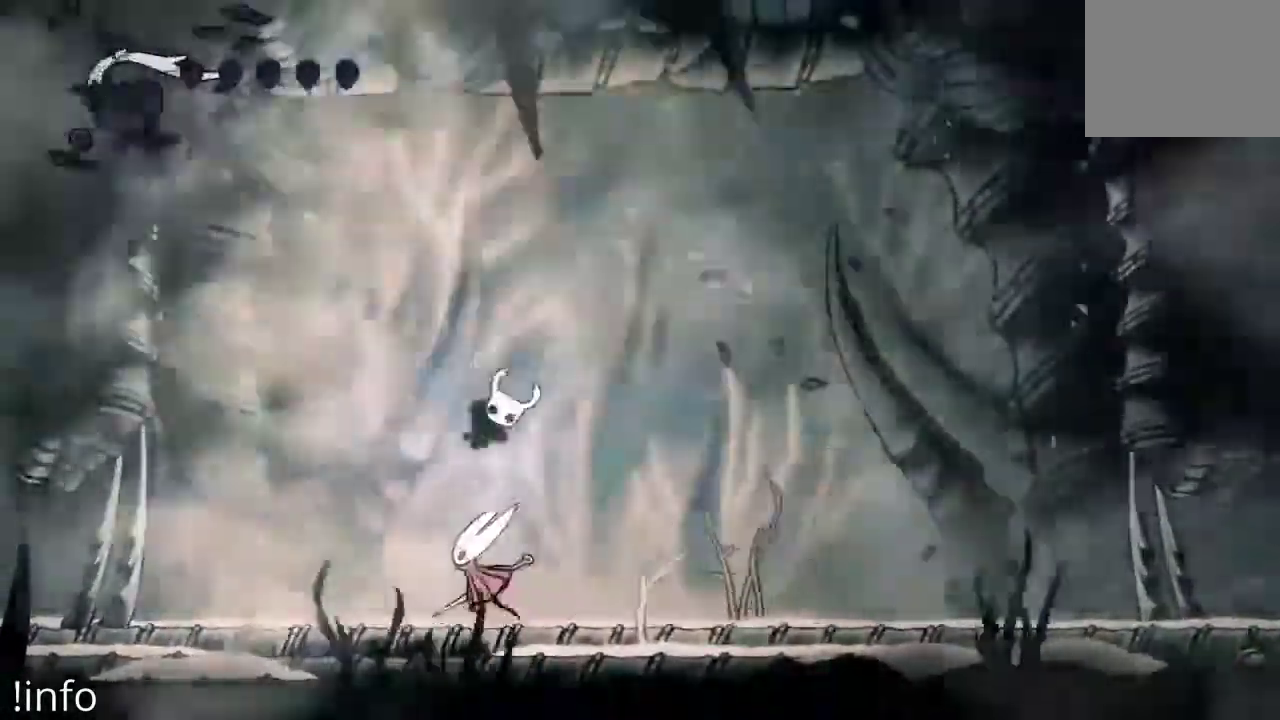
{"buttons": [], "left_stick": "center", "right_stick": "center", "events": []}
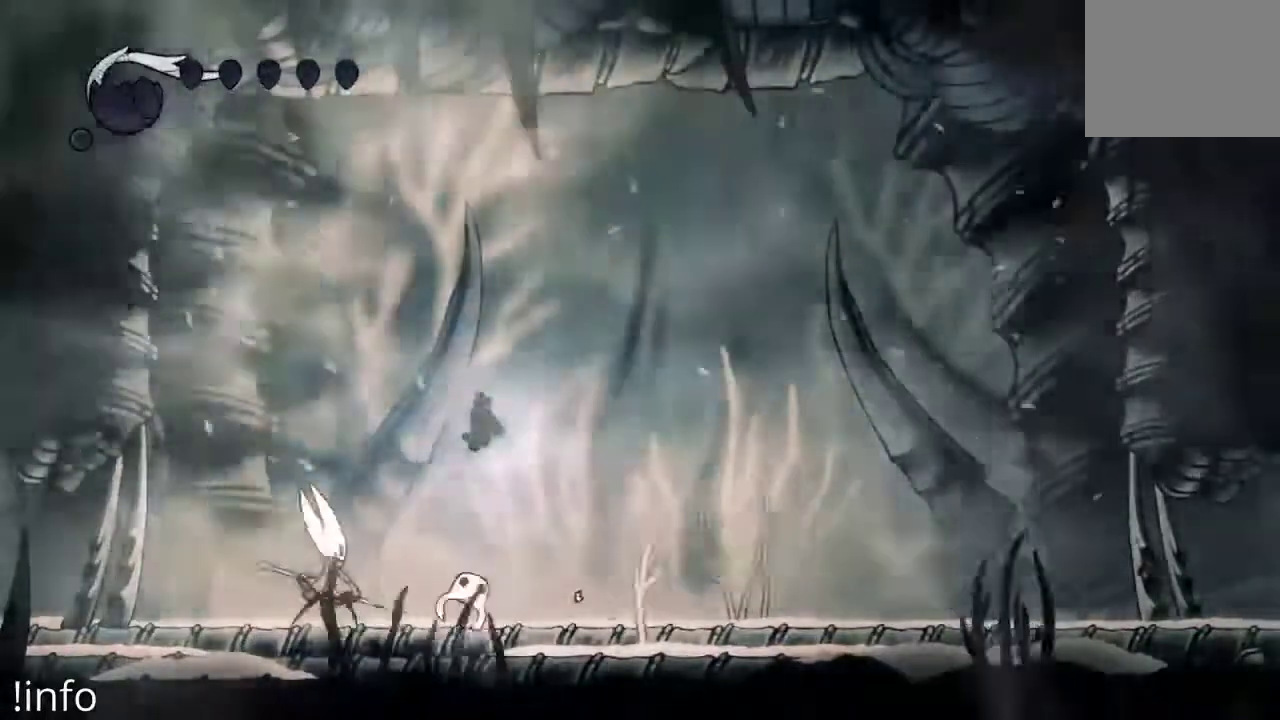
{"buttons": [], "left_stick": "center", "right_stick": "center", "events": []}
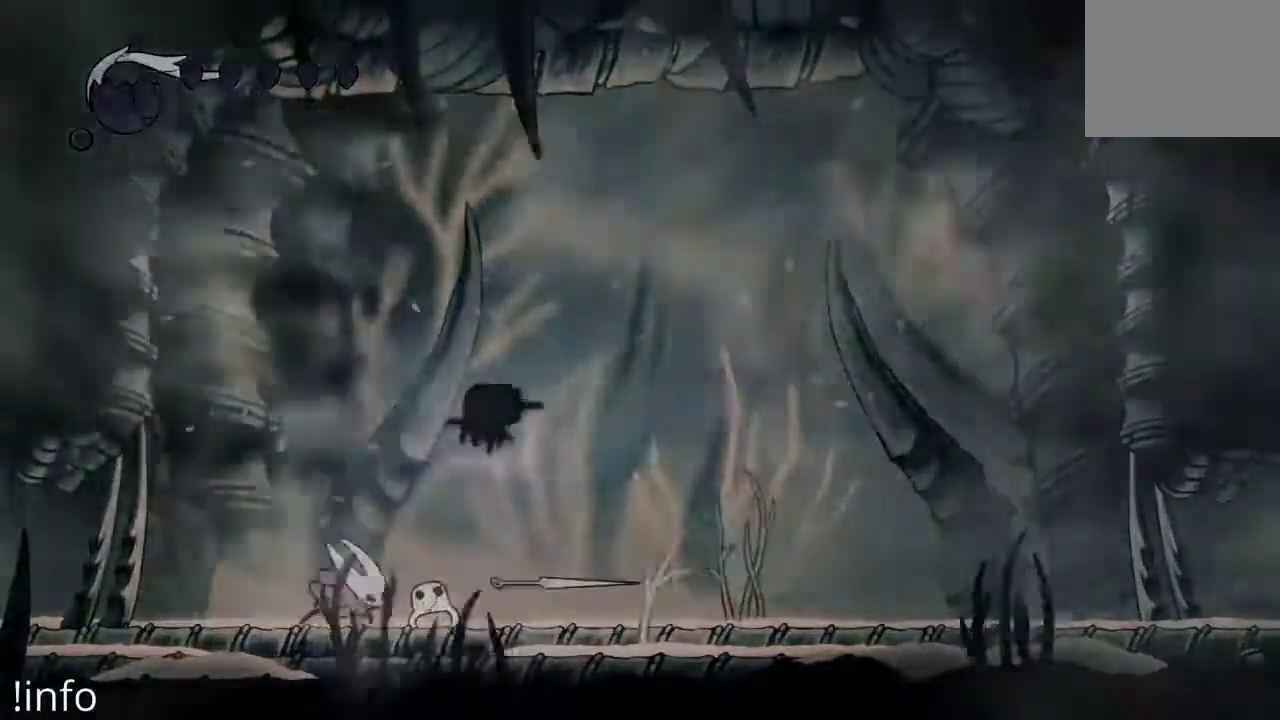
{"buttons": [], "left_stick": "center", "right_stick": "center", "events": []}
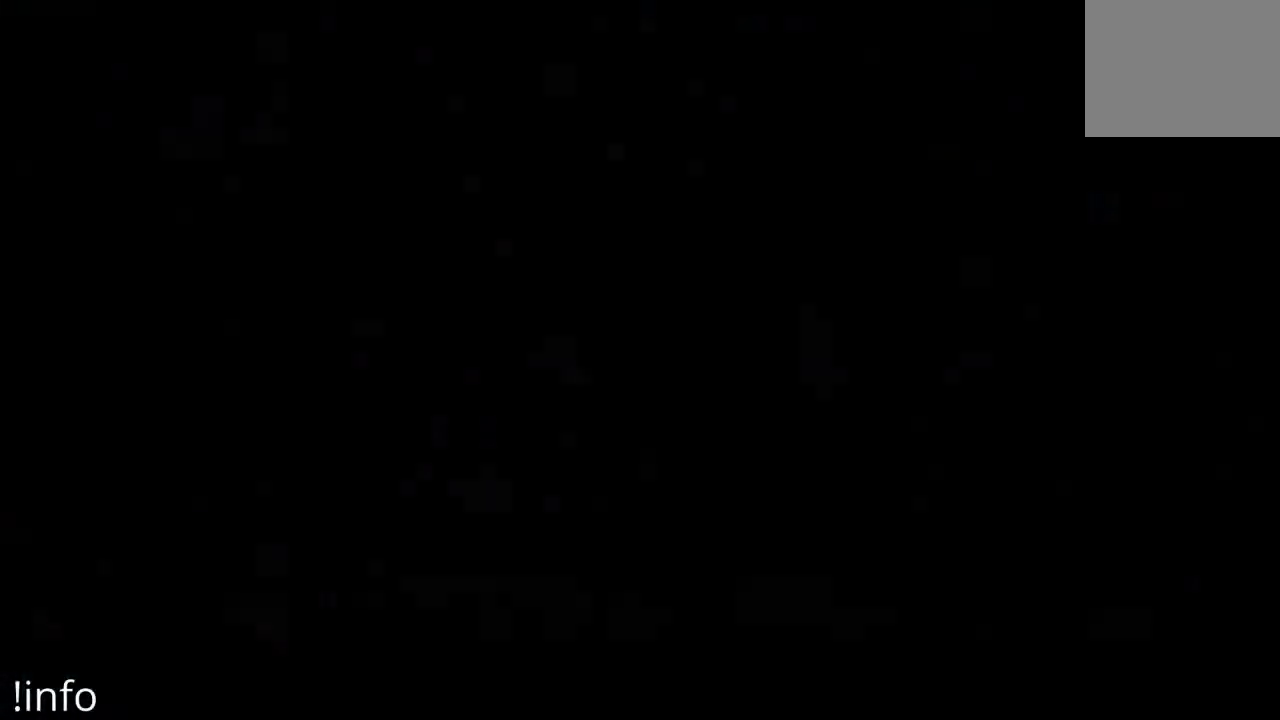
{"buttons": [], "left_stick": "center", "right_stick": "center", "events": []}
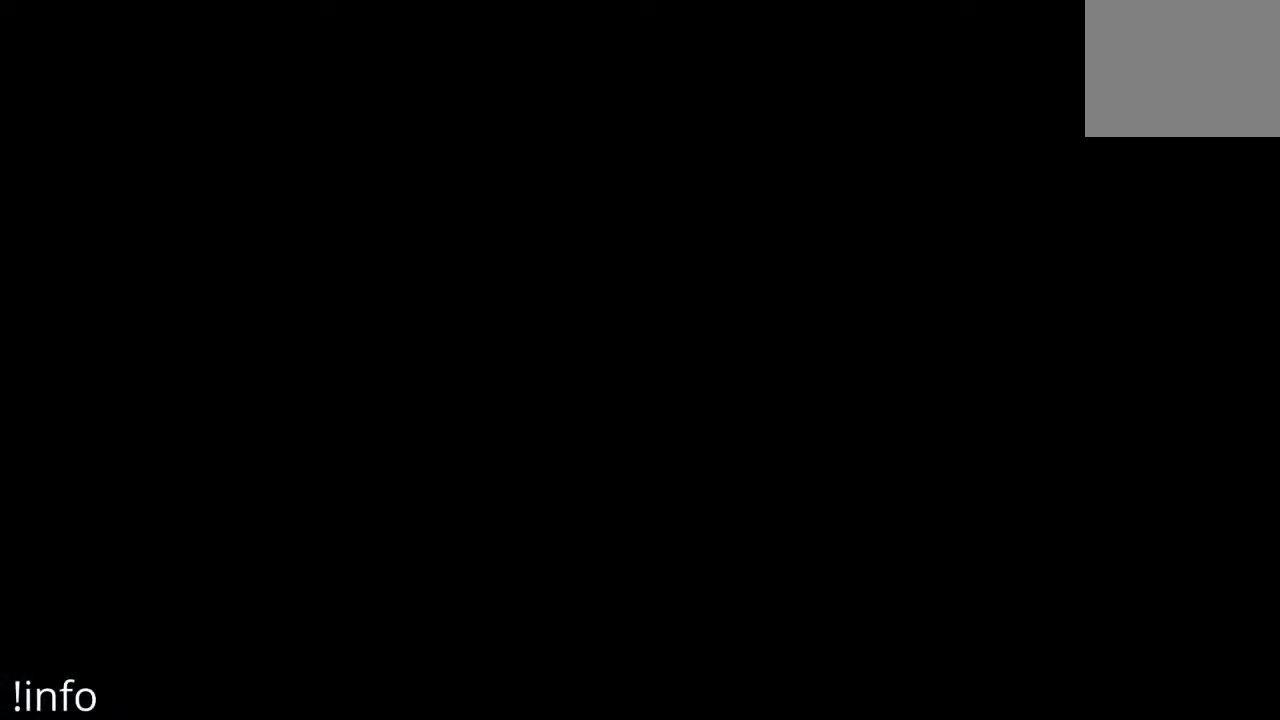
{"buttons": [], "left_stick": "center", "right_stick": "center", "events": []}
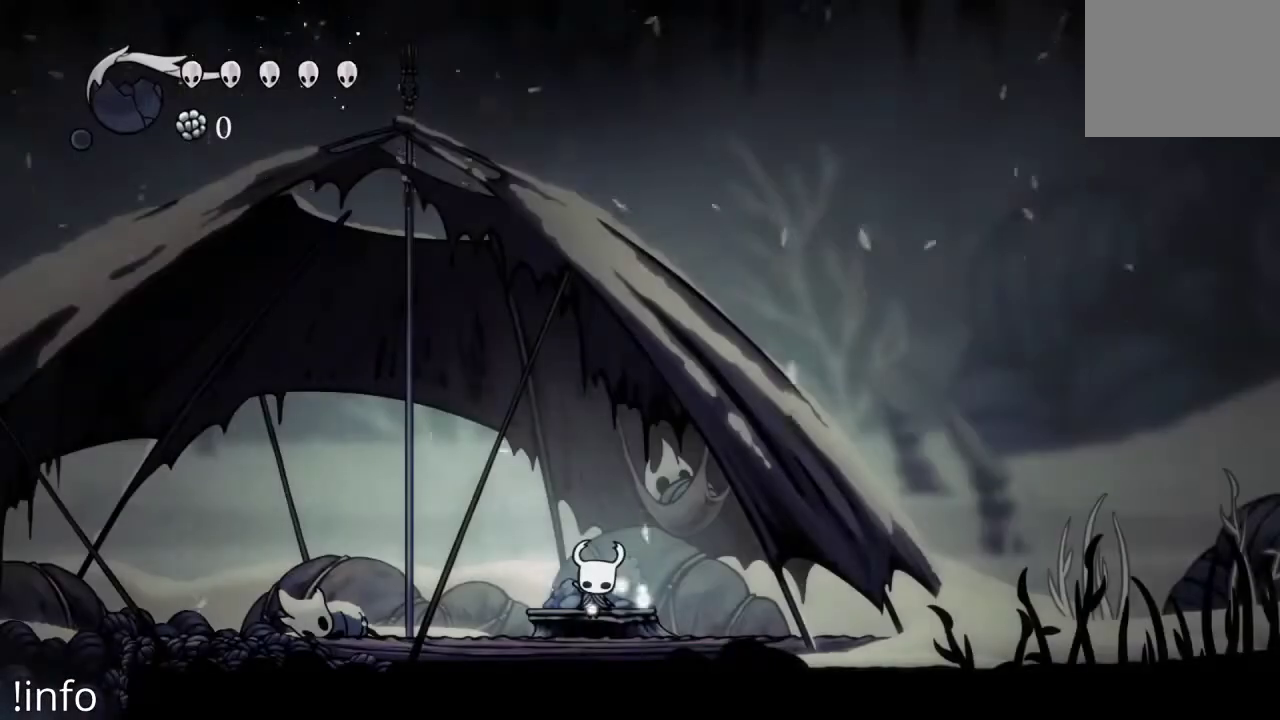
{"buttons": ["DPAD_LEFT"], "left_stick": "center", "right_stick": "center", "events": [[233, "DPAD_LEFT", "down"], [433, "DPAD_LEFT", "up"], [500, "DPAD_LEFT", "down"]]}
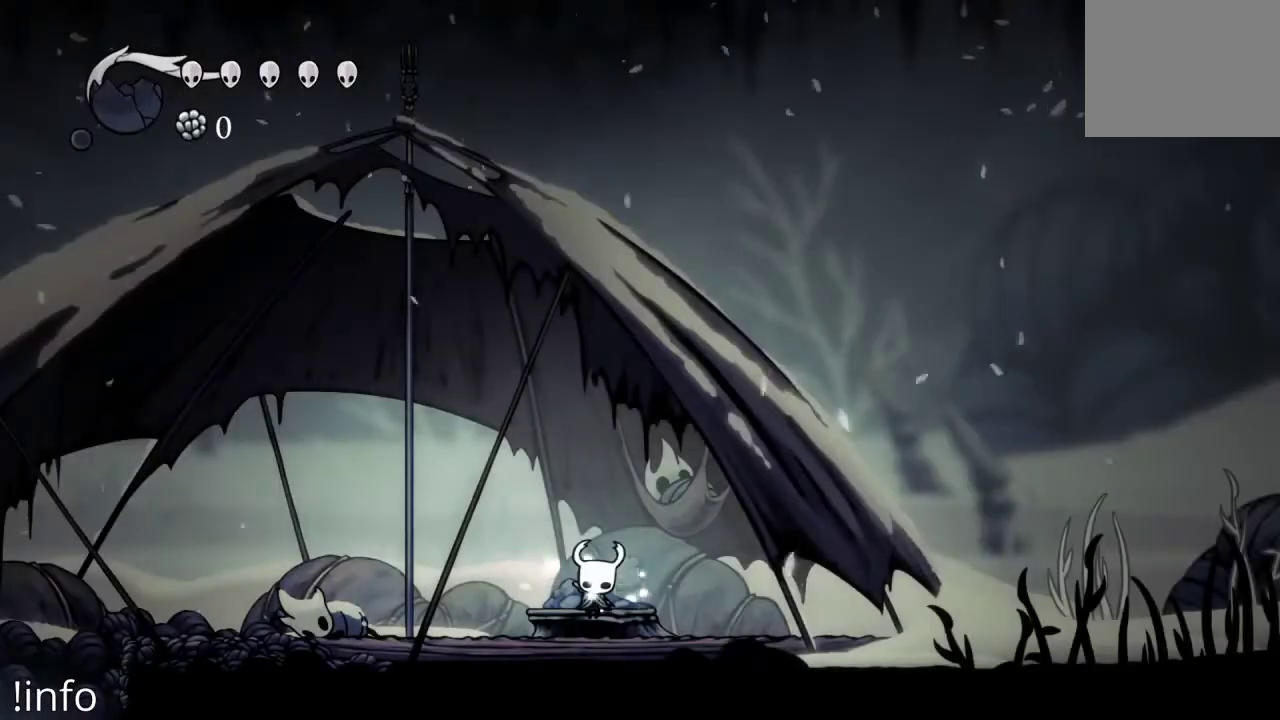
{"buttons": ["DPAD_LEFT"], "left_stick": "center", "right_stick": "center", "events": [[33, "R2", "down"], [167, "R2", "up"], [233, "R2", "down"], [333, "R2", "up"], [367, "DPAD_LEFT", "up"], [400, "DPAD_LEFT", "down"], [400, "R2", "down"], [500, "R2", "up"]]}
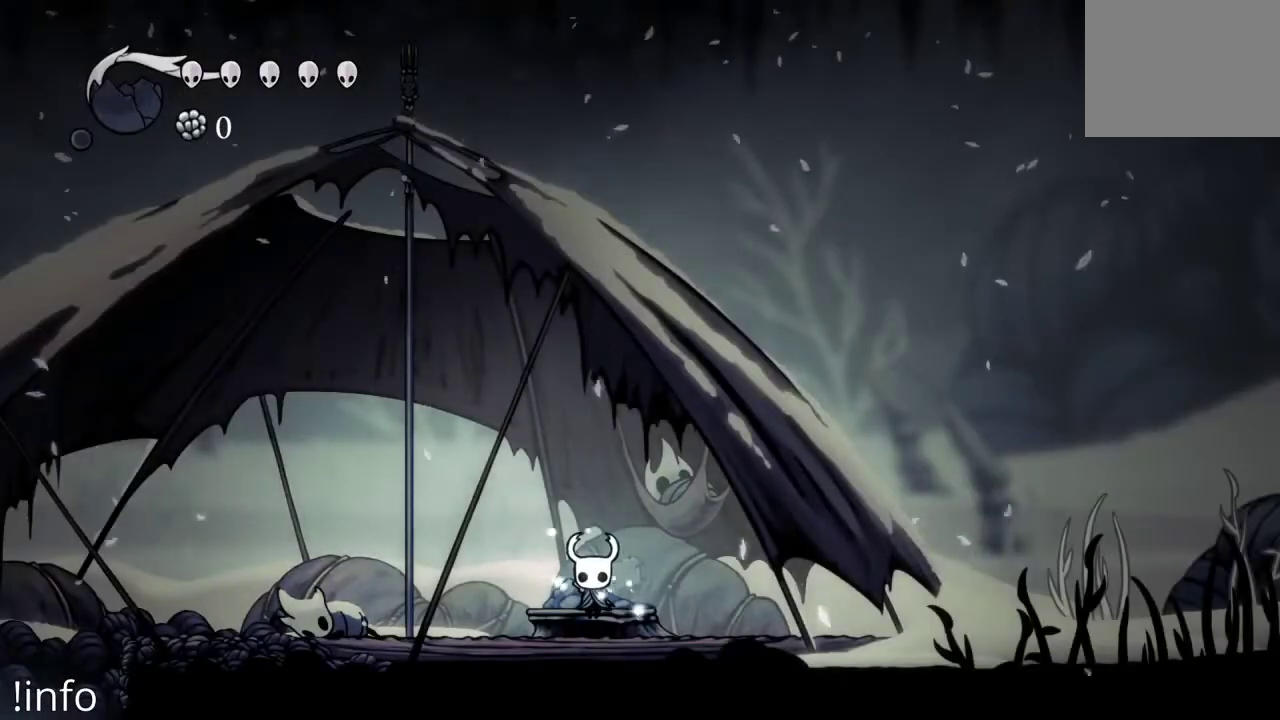
{"buttons": [], "left_stick": "center", "right_stick": "center", "events": [[33, "DPAD_LEFT", "up"], [100, "DPAD_LEFT", "down"], [100, "R2", "down"], [200, "R2", "up"], [233, "DPAD_LEFT", "up"], [300, "DPAD_LEFT", "down"], [300, "R2", "down"], [400, "R2", "up"], [433, "DPAD_LEFT", "up"]]}
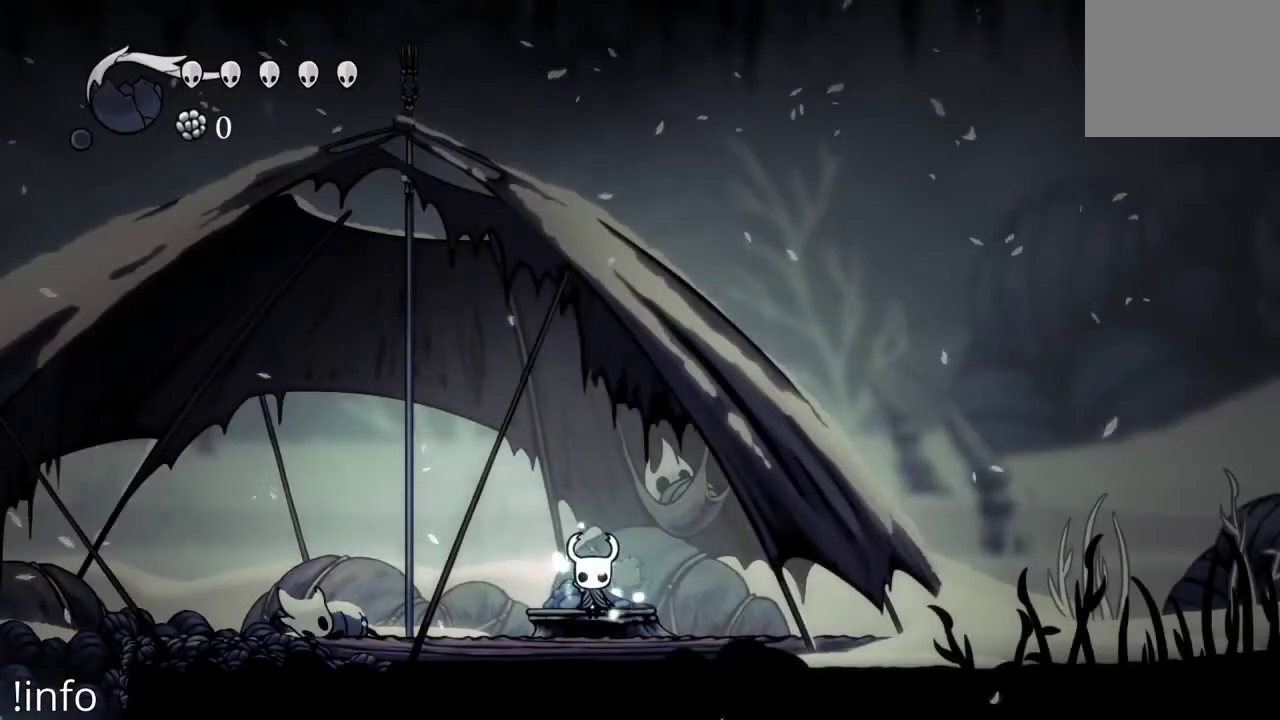
{"buttons": ["DPAD_LEFT"], "left_stick": "center", "right_stick": "center", "events": [[33, "DPAD_LEFT", "down"], [33, "R2", "down"], [100, "R2", "up"], [200, "R2", "down"], [333, "R2", "up"], [400, "R2", "down"], [500, "R2", "up"]]}
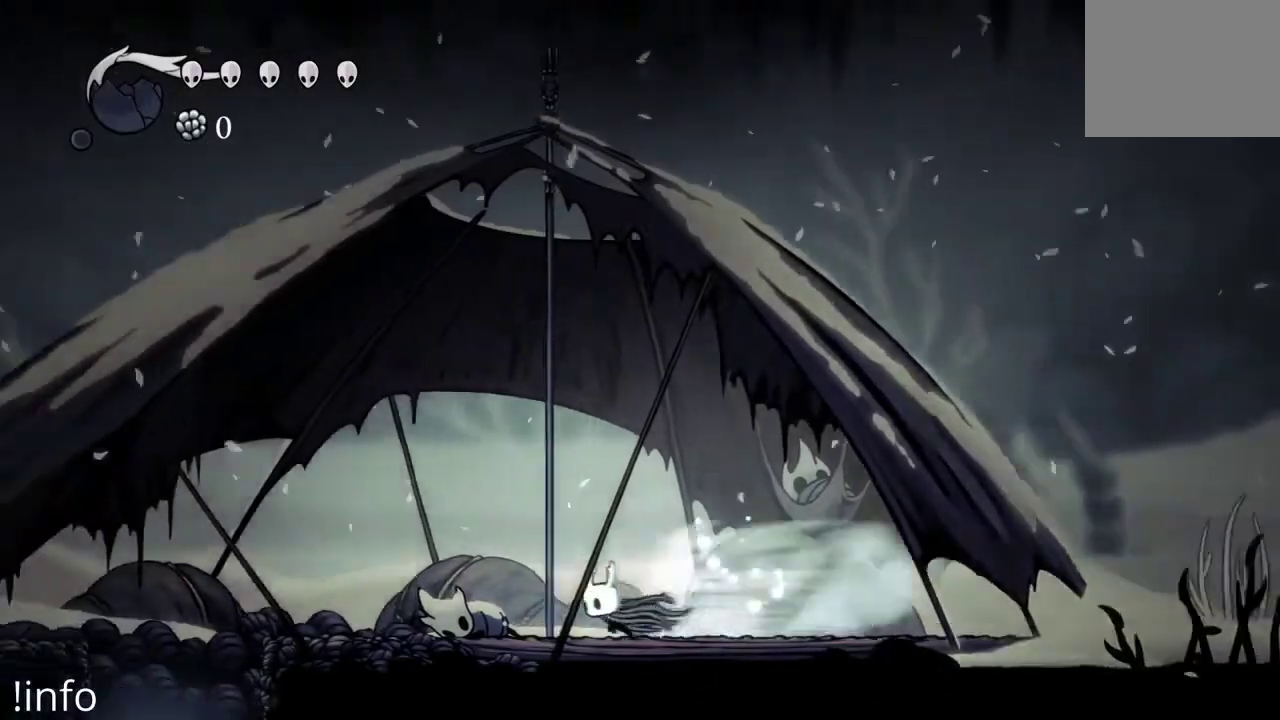
{"buttons": ["R2", "DPAD_LEFT"], "left_stick": "center", "right_stick": "center", "events": [[67, "R2", "down"], [200, "R2", "up"], [267, "R2", "down"], [367, "R2", "up"], [467, "R2", "down"]]}
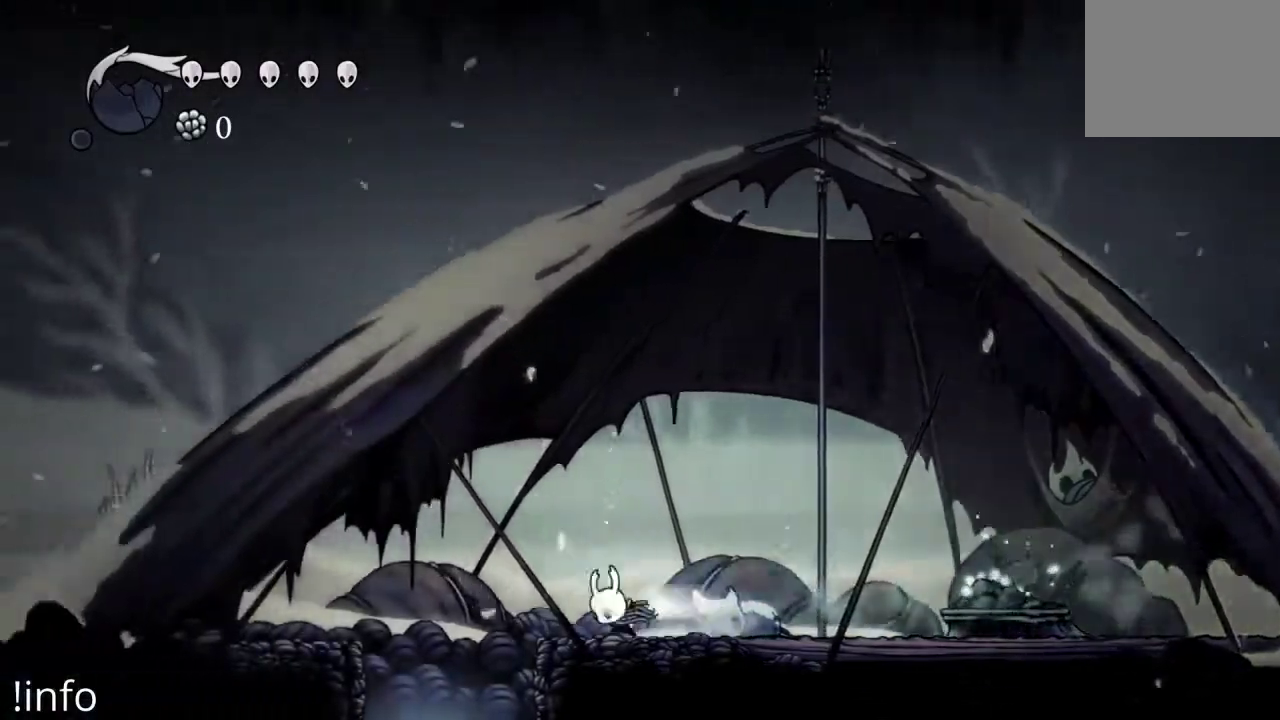
{"buttons": [], "left_stick": "center", "right_stick": "center", "events": [[67, "R2", "up"], [267, "DPAD_LEFT", "up"], [300, "DPAD_RIGHT", "down"], [433, "DPAD_RIGHT", "up"]]}
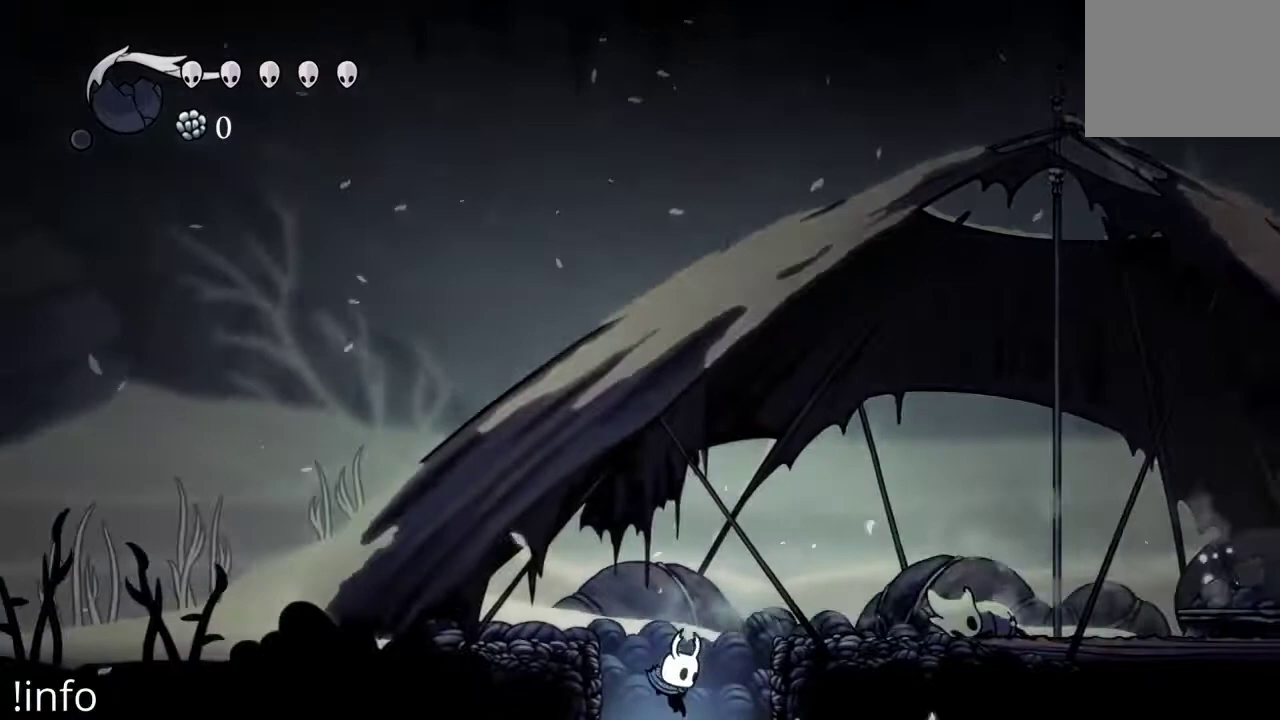
{"buttons": [], "left_stick": "center", "right_stick": "center", "events": []}